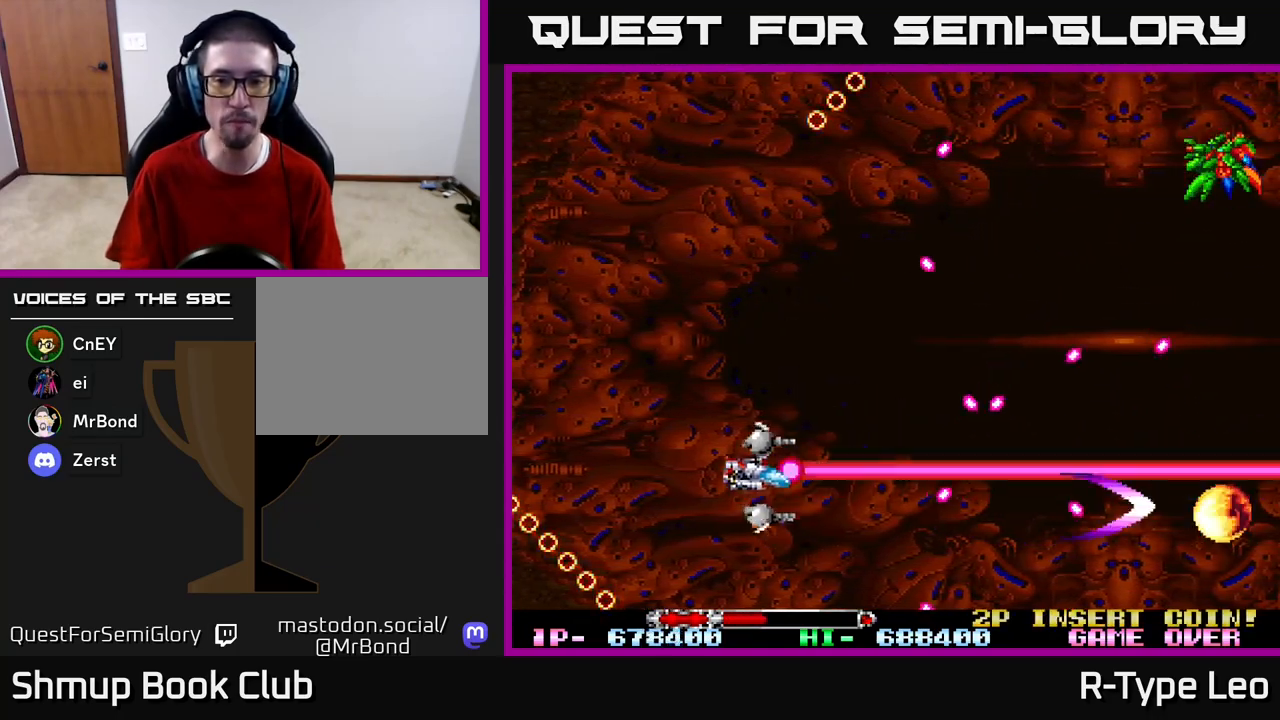
Gameplay with a controller (Xbox layout); each line is a JSON object with the inputs held at the frame after it. "events" lists button and stick changes between this image and that frame as [ms after this image, input, new state], when the widget could be followed in between.
{"buttons": ["R2", "DPAD_DOWN", "DPAD_RIGHT"], "left_stick": "center", "right_stick": "center", "events": [[100, "DPAD_LEFT", "down"], [183, "DPAD_LEFT", "up"], [217, "DPAD_RIGHT", "down"], [233, "DPAD_UP", "up"], [350, "DPAD_DOWN", "down"]]}
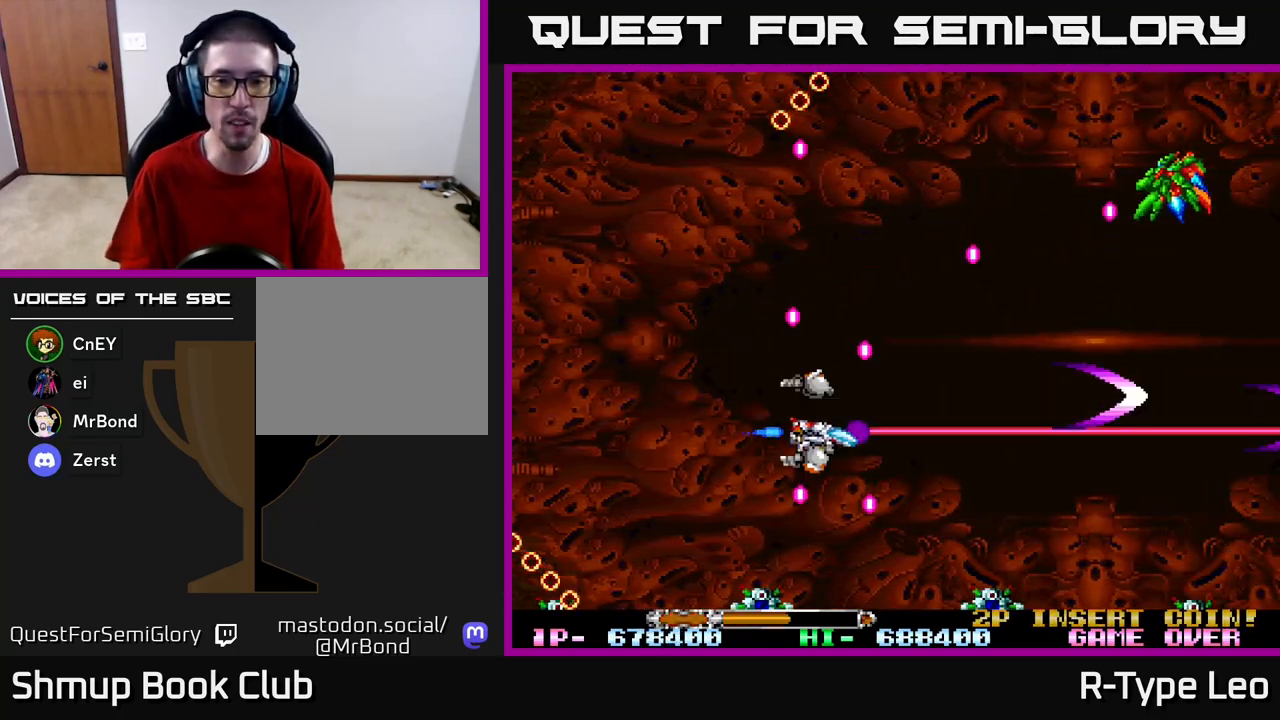
{"buttons": ["R2", "DPAD_UP"], "left_stick": "center", "right_stick": "center", "events": [[17, "DPAD_DOWN", "up"], [33, "DPAD_DOWN", "down"], [67, "DPAD_DOWN", "up"], [117, "DPAD_UP", "down"], [167, "DPAD_RIGHT", "up"]]}
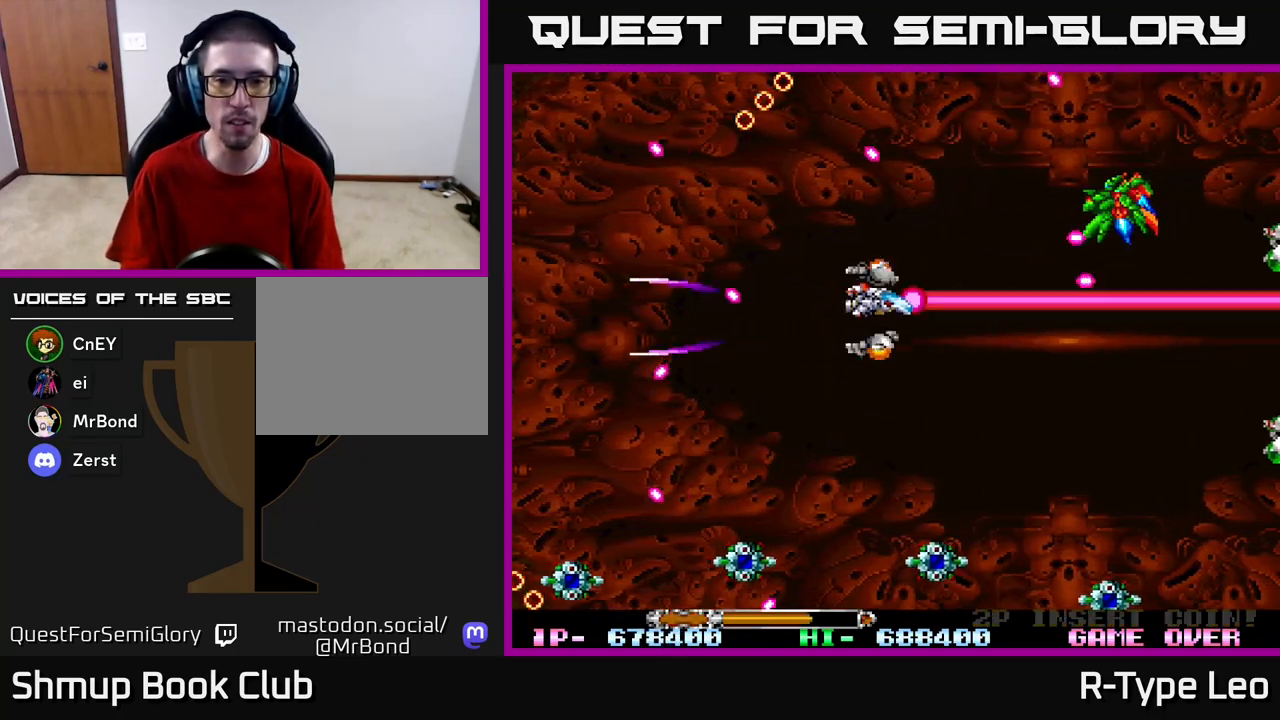
{"buttons": ["R2", "DPAD_DOWN", "DPAD_LEFT"], "left_stick": "center", "right_stick": "center", "events": [[100, "DPAD_LEFT", "down"], [267, "DPAD_UP", "up"], [317, "DPAD_DOWN", "down"], [350, "DPAD_LEFT", "up"], [500, "DPAD_LEFT", "down"]]}
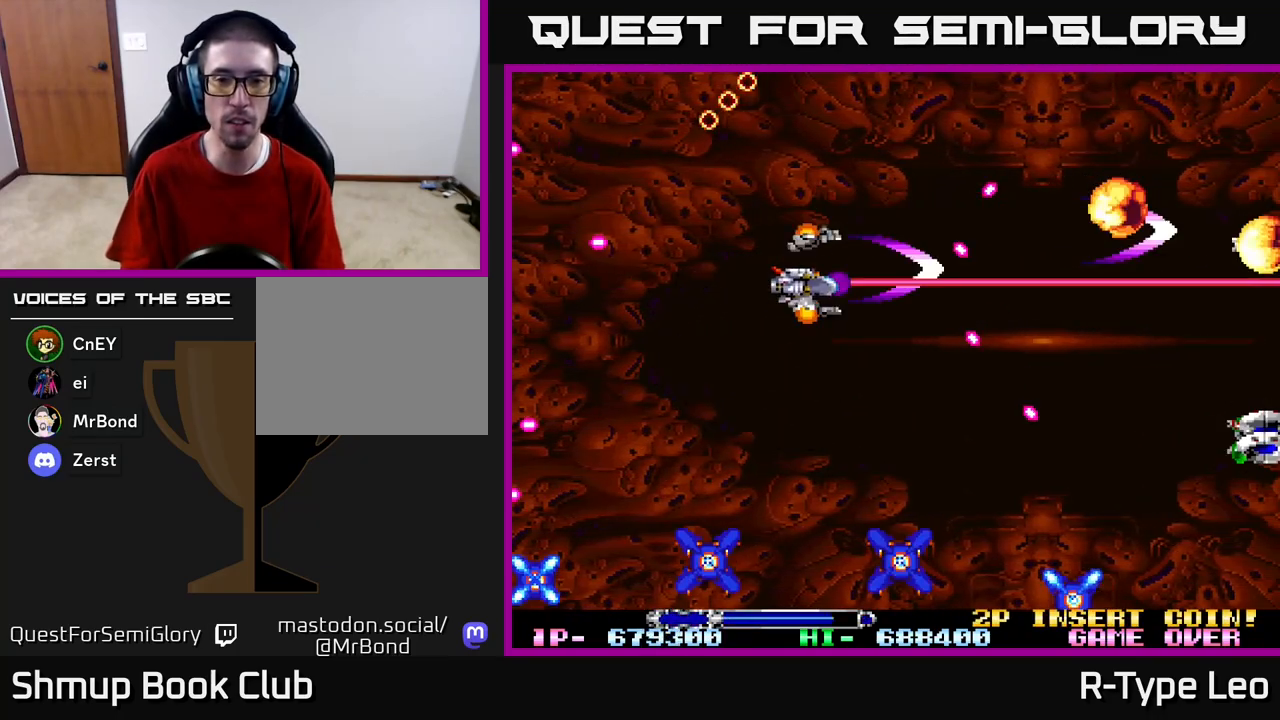
{"buttons": ["R2"], "left_stick": "center", "right_stick": "center", "events": [[33, "DPAD_DOWN", "up"], [117, "DPAD_UP", "down"], [183, "DPAD_LEFT", "up"], [267, "DPAD_UP", "up"]]}
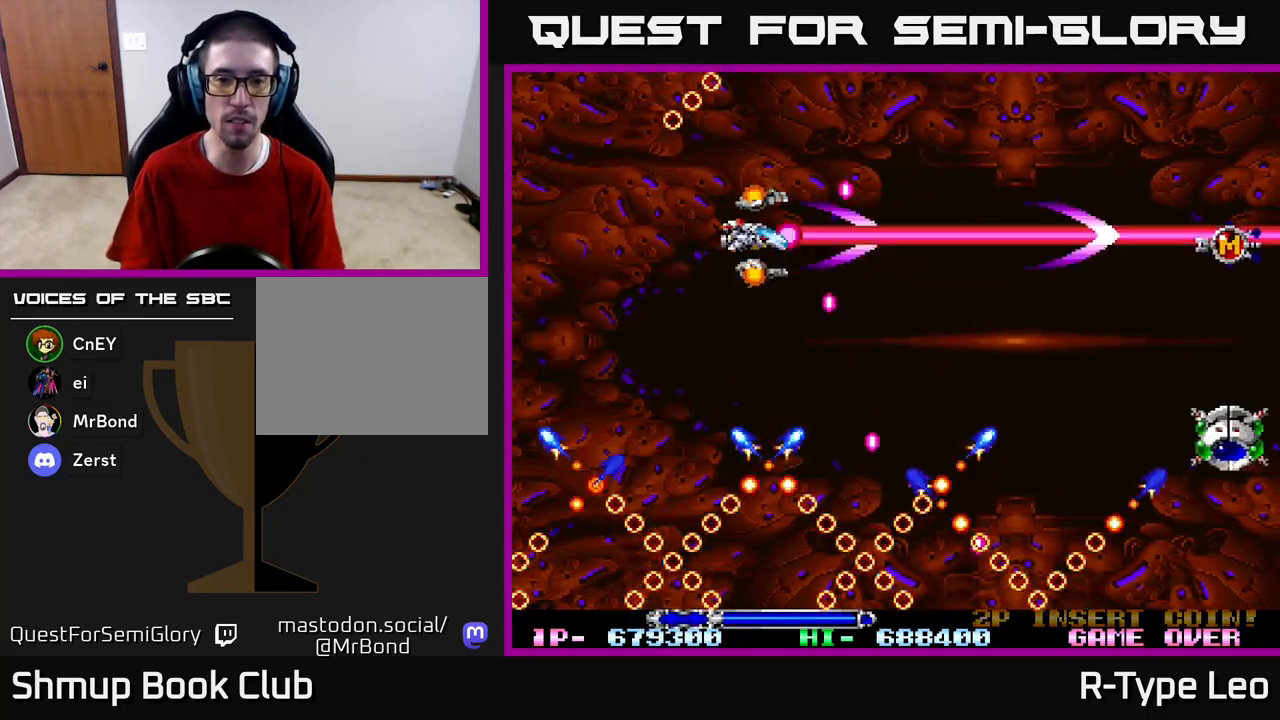
{"buttons": ["R2"], "left_stick": "center", "right_stick": "center", "events": [[83, "DPAD_DOWN", "down"], [133, "DPAD_DOWN", "up"], [133, "DPAD_RIGHT", "down"], [167, "DPAD_RIGHT", "up"]]}
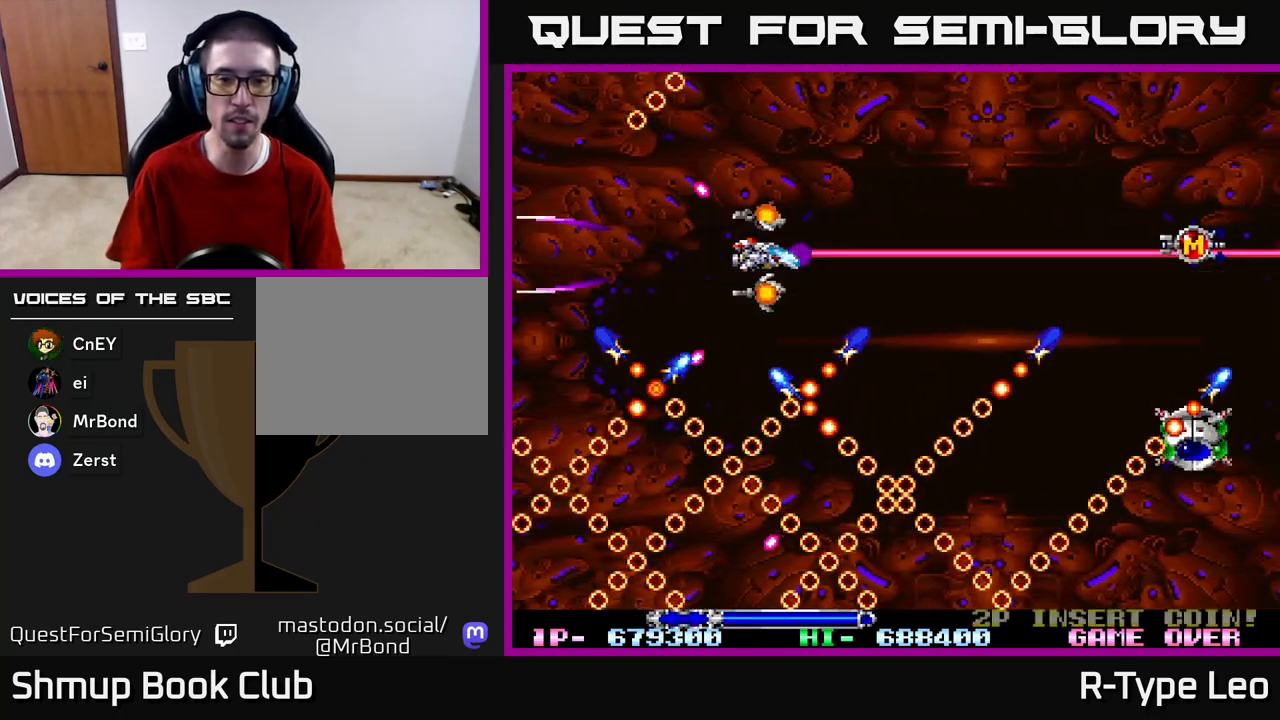
{"buttons": ["R2"], "left_stick": "center", "right_stick": "center", "events": [[133, "DPAD_UP", "down"], [200, "DPAD_LEFT", "down"], [400, "DPAD_UP", "up"], [483, "DPAD_LEFT", "up"]]}
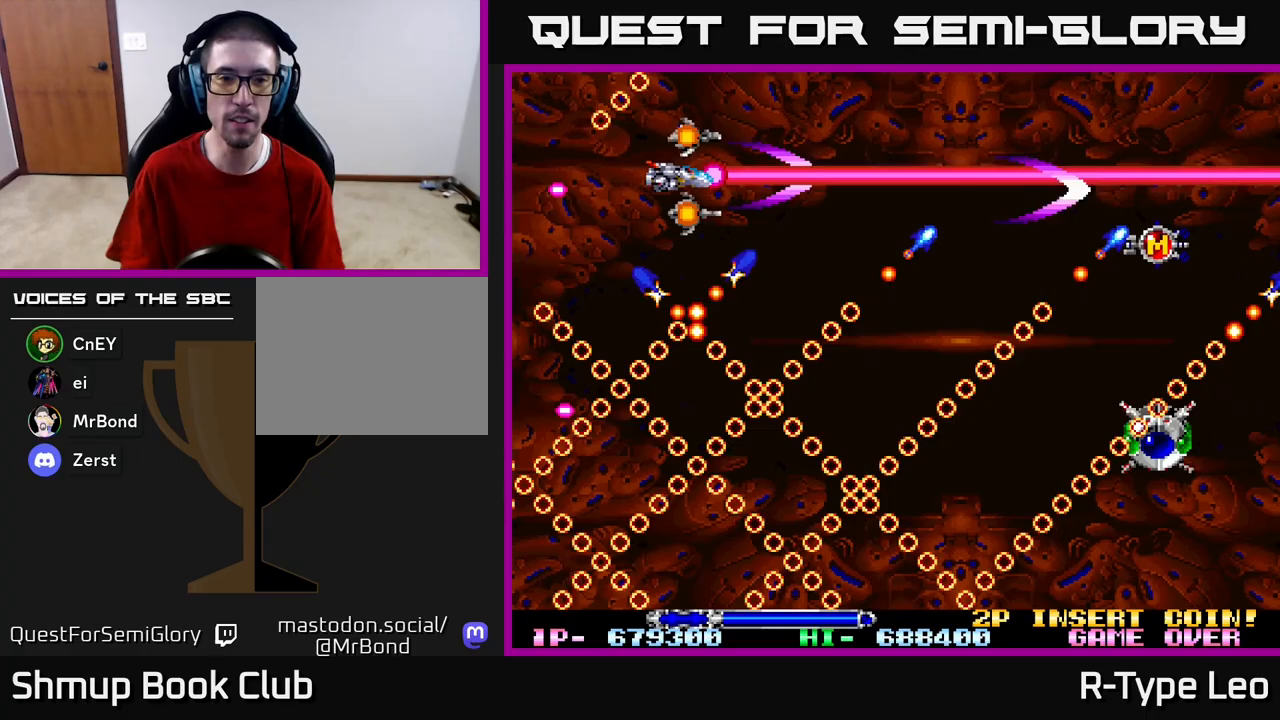
{"buttons": ["R2"], "left_stick": "center", "right_stick": "center", "events": [[267, "DPAD_LEFT", "down"], [317, "DPAD_DOWN", "down"], [350, "DPAD_LEFT", "up"], [383, "DPAD_DOWN", "up"]]}
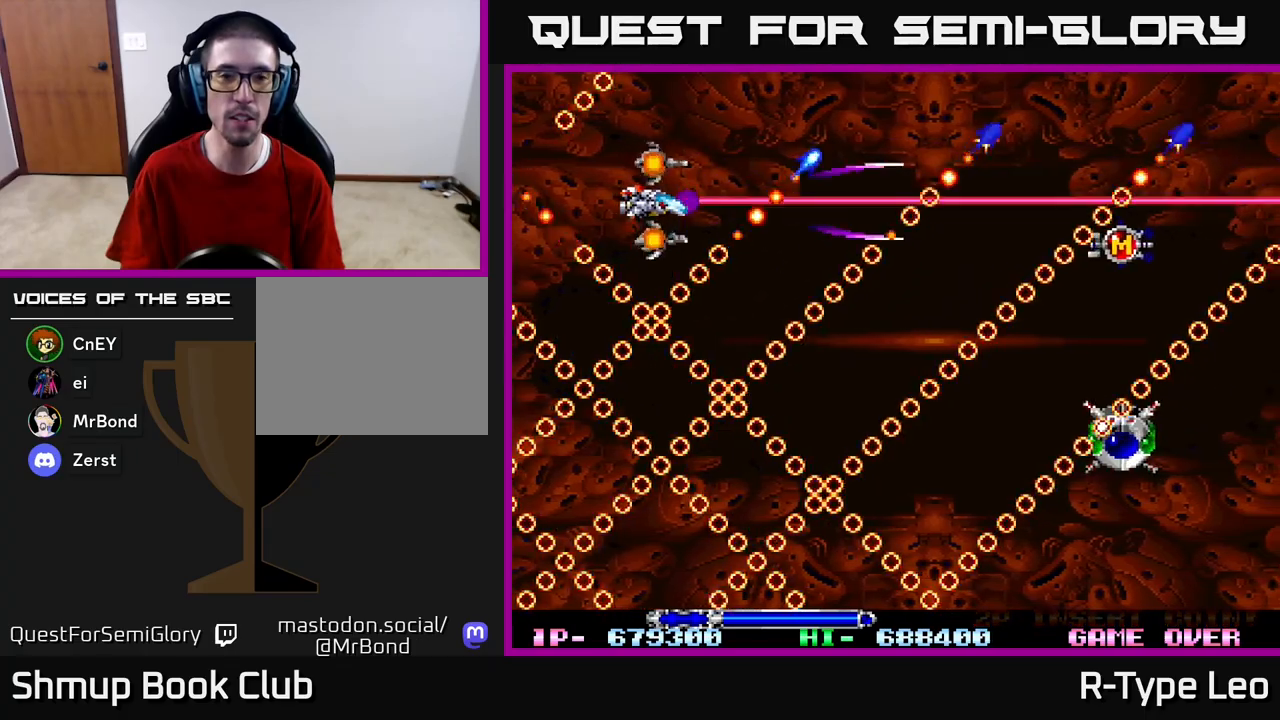
{"buttons": ["R2", "DPAD_UP"], "left_stick": "center", "right_stick": "center", "events": [[400, "DPAD_UP", "down"]]}
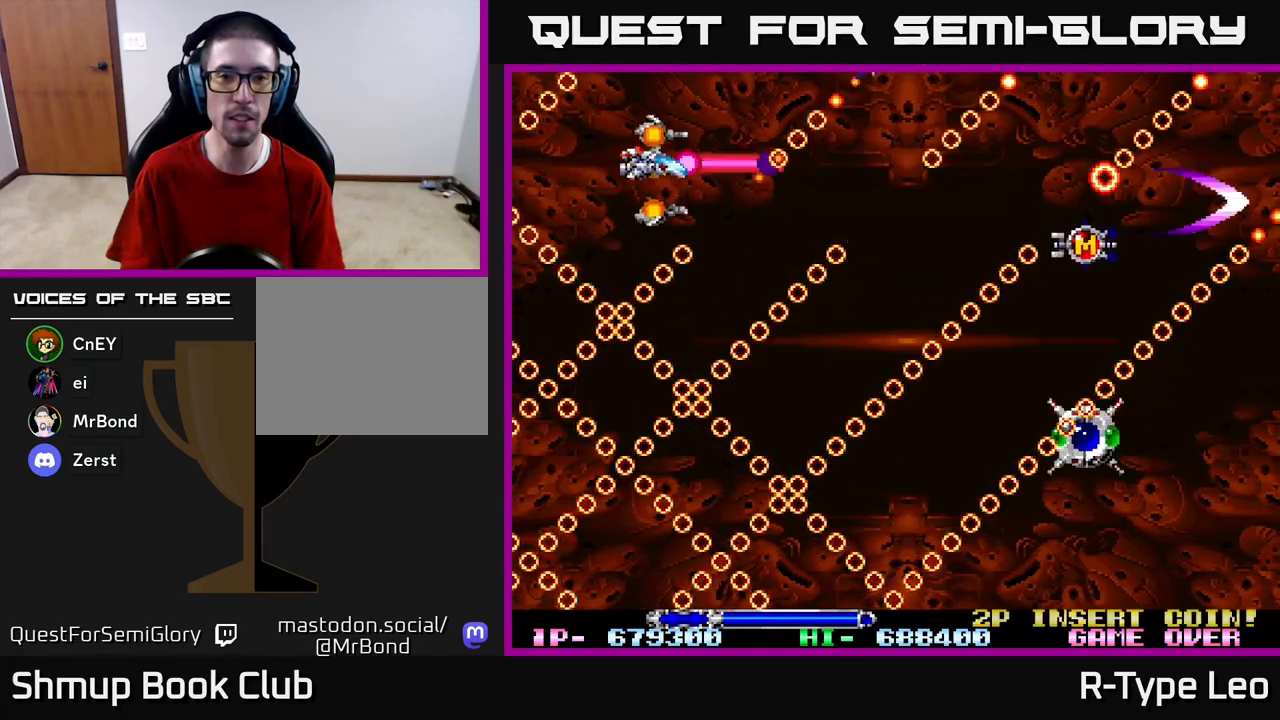
{"buttons": ["R2"], "left_stick": "center", "right_stick": "center", "events": [[183, "DPAD_RIGHT", "down"], [300, "DPAD_UP", "up"], [333, "DPAD_DOWN", "down"], [333, "DPAD_RIGHT", "up"], [367, "DPAD_DOWN", "up"]]}
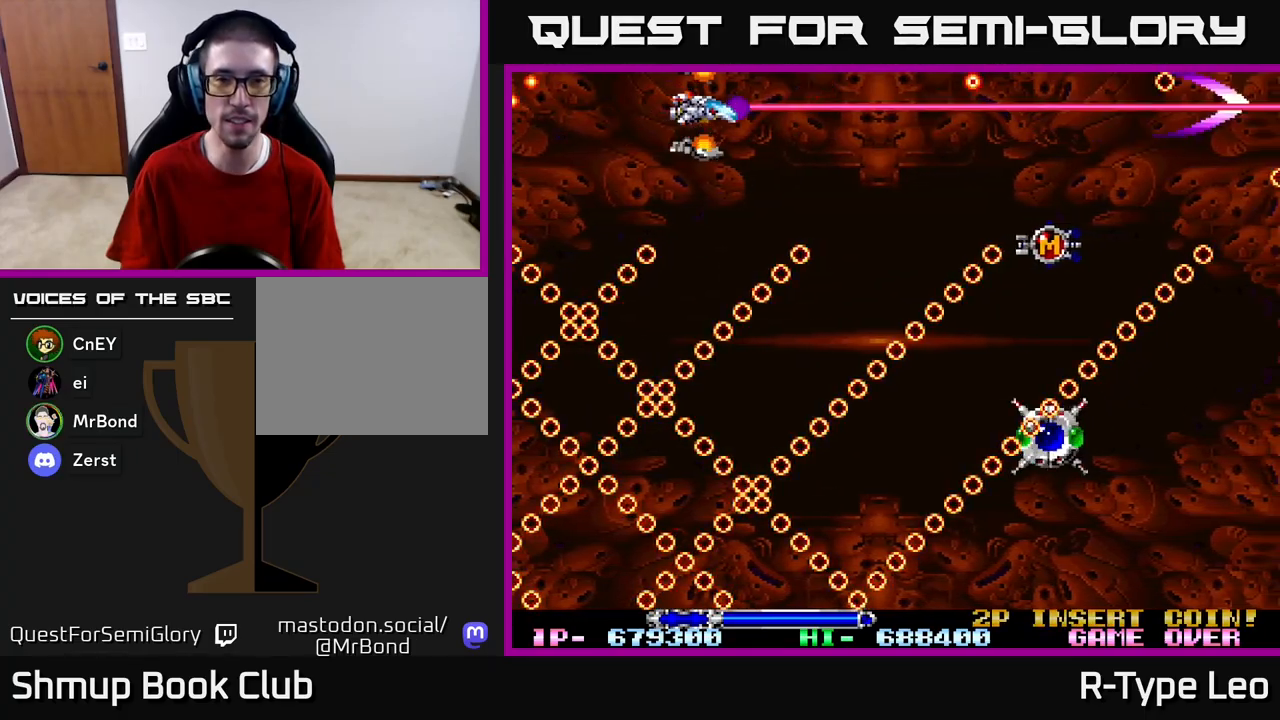
{"buttons": ["R2", "DPAD_RIGHT"], "left_stick": "center", "right_stick": "center", "events": [[83, "DPAD_DOWN", "down"], [167, "DPAD_RIGHT", "down"], [250, "DPAD_DOWN", "up"]]}
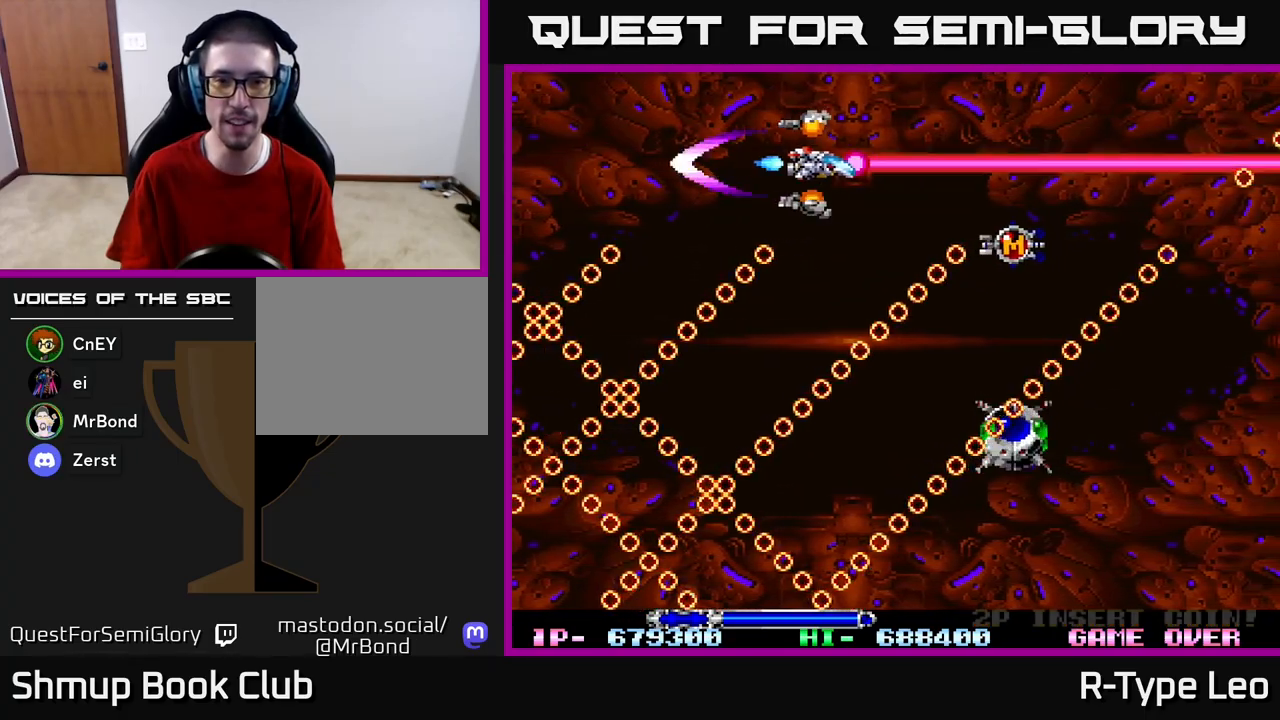
{"buttons": ["R2"], "left_stick": "center", "right_stick": "center", "events": [[100, "DPAD_DOWN", "down"], [150, "DPAD_RIGHT", "up"], [250, "DPAD_LEFT", "down"], [300, "DPAD_DOWN", "up"], [450, "DPAD_LEFT", "up"]]}
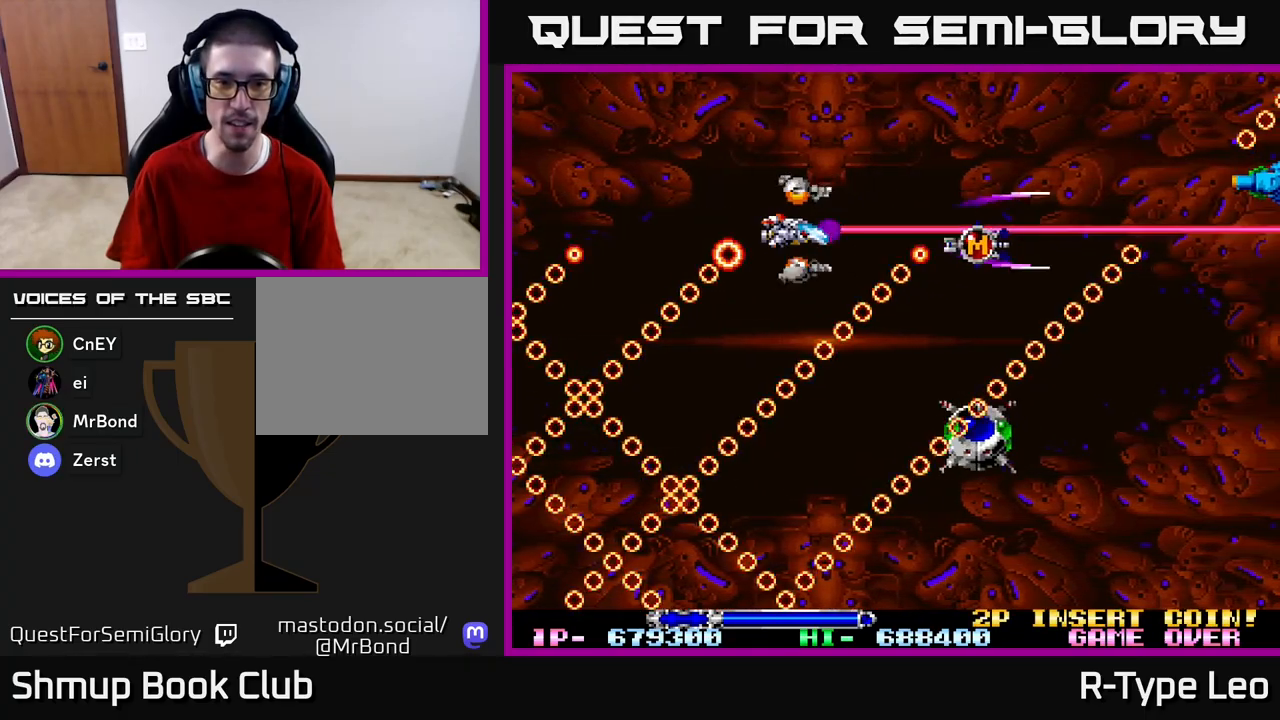
{"buttons": ["R2", "DPAD_DOWN", "DPAD_LEFT"], "left_stick": "center", "right_stick": "center", "events": [[100, "DPAD_DOWN", "down"], [117, "DPAD_LEFT", "down"]]}
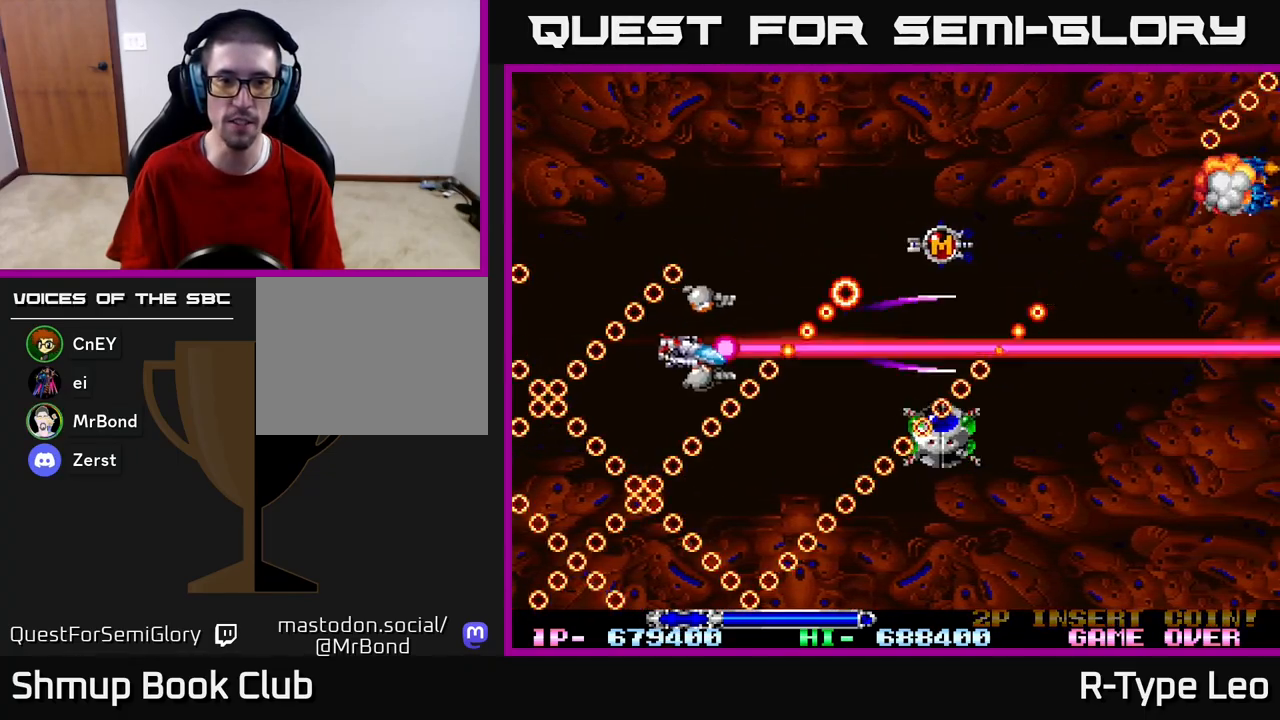
{"buttons": ["R2", "DPAD_UP", "DPAD_RIGHT"], "left_stick": "center", "right_stick": "center", "events": [[233, "DPAD_LEFT", "up"], [250, "DPAD_DOWN", "up"], [267, "DPAD_RIGHT", "down"], [267, "DPAD_UP", "down"]]}
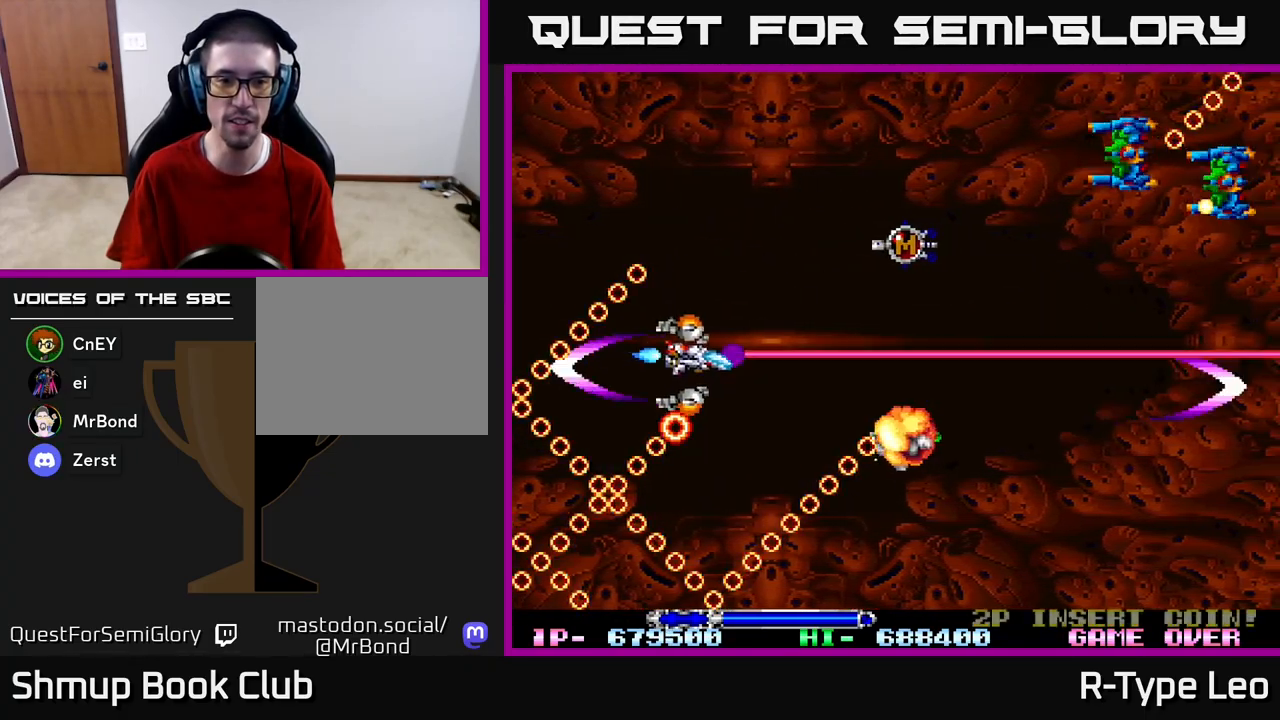
{"buttons": ["R2", "DPAD_RIGHT"], "left_stick": "center", "right_stick": "center", "events": [[383, "DPAD_UP", "up"]]}
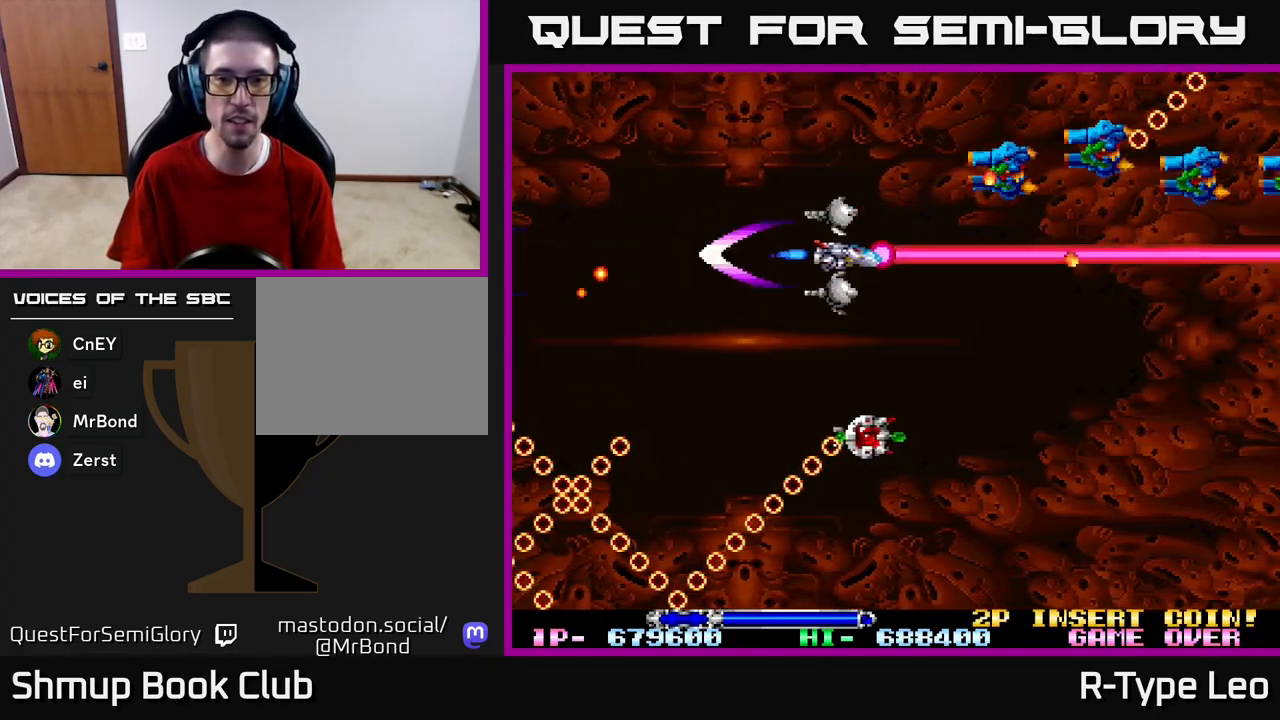
{"buttons": ["R2", "DPAD_LEFT"], "left_stick": "center", "right_stick": "center", "events": [[17, "DPAD_UP", "down"], [50, "DPAD_RIGHT", "up"], [83, "DPAD_LEFT", "down"], [317, "DPAD_UP", "up"]]}
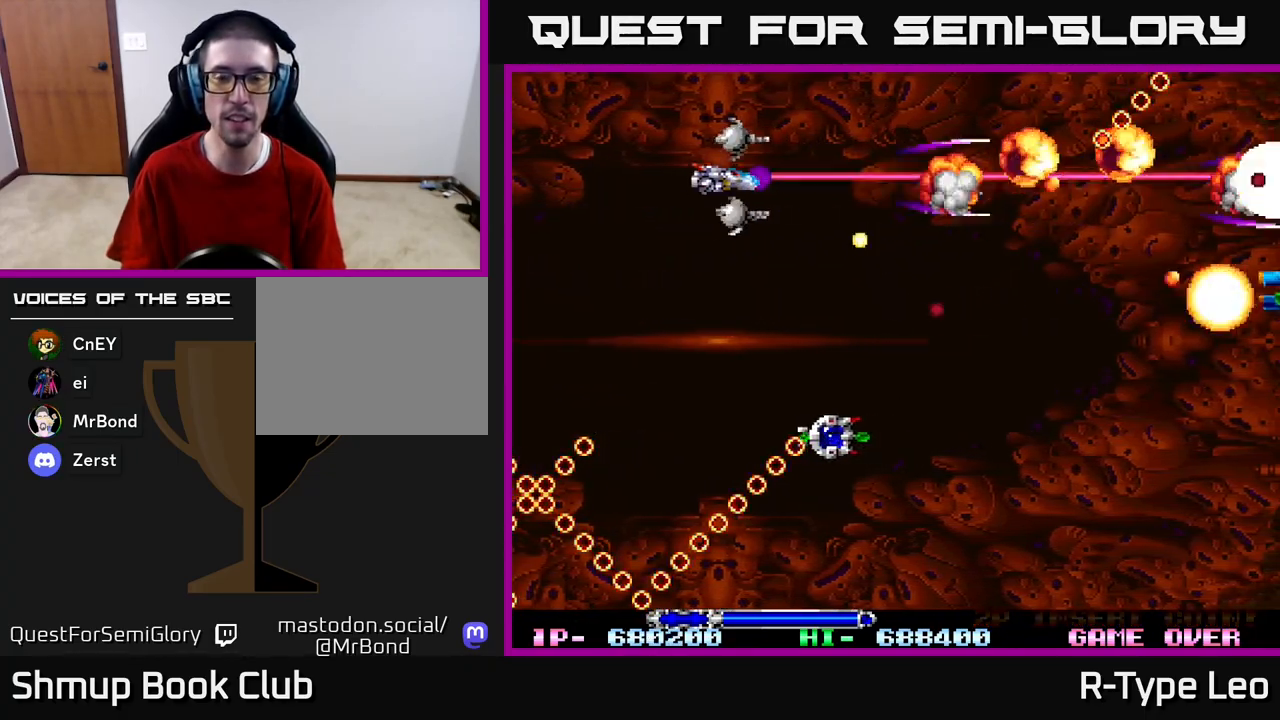
{"buttons": ["R2", "DPAD_DOWN"], "left_stick": "center", "right_stick": "center"}
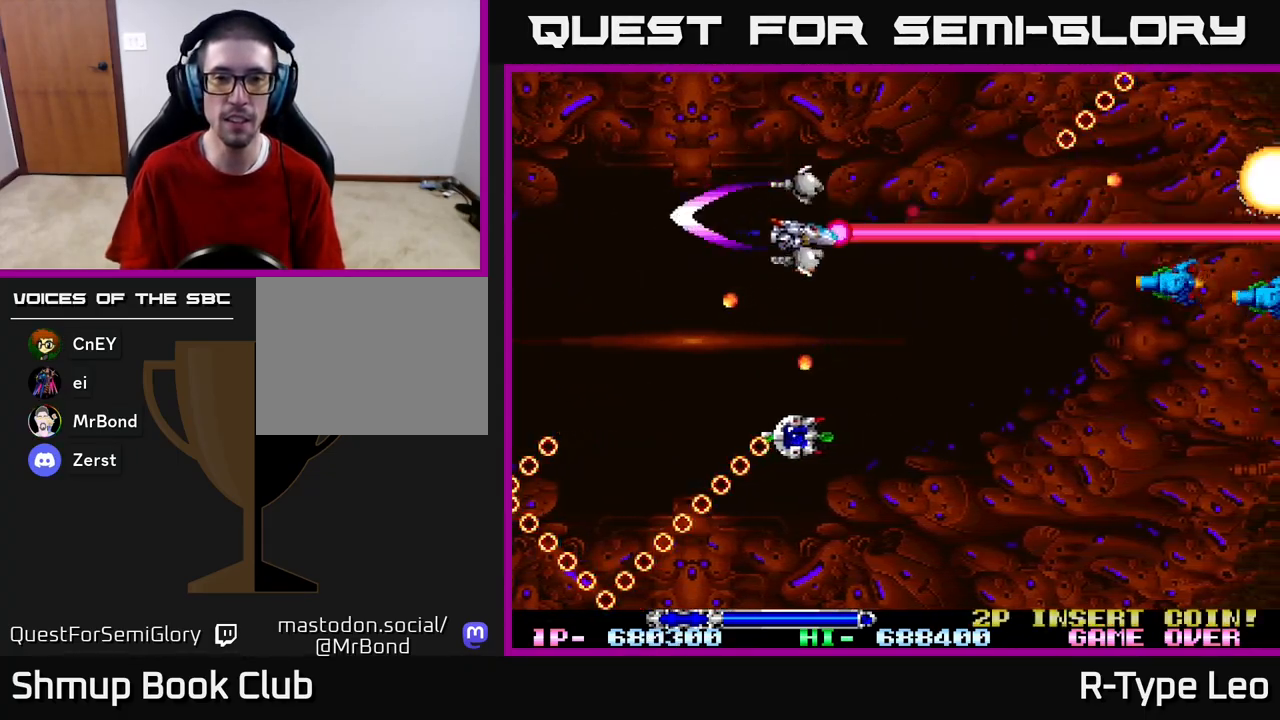
{"buttons": ["R2", "DPAD_DOWN"], "left_stick": "center", "right_stick": "center", "events": [[67, "DPAD_RIGHT", "down"], [83, "DPAD_RIGHT", "up"], [267, "DPAD_RIGHT", "down"], [300, "DPAD_DOWN", "up"], [400, "DPAD_DOWN", "down"], [467, "DPAD_RIGHT", "up"]]}
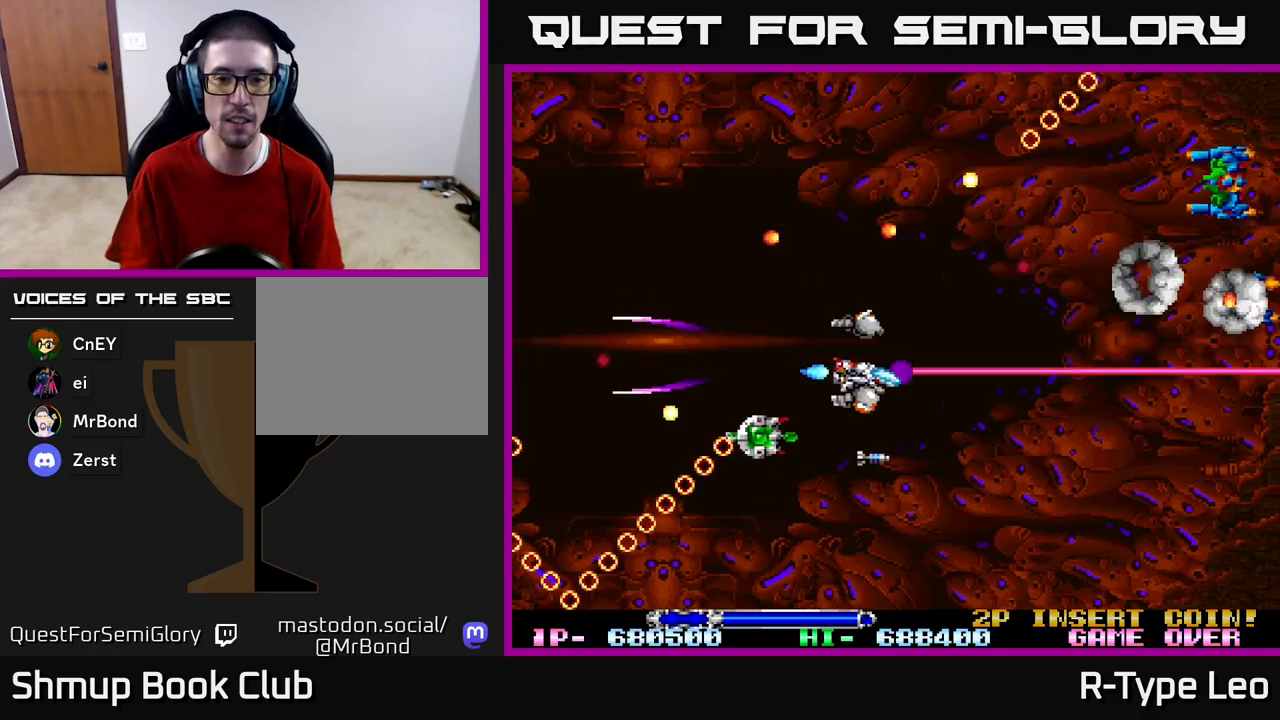
{"buttons": ["X", "R2", "DPAD_LEFT"], "left_stick": "center", "right_stick": "center"}
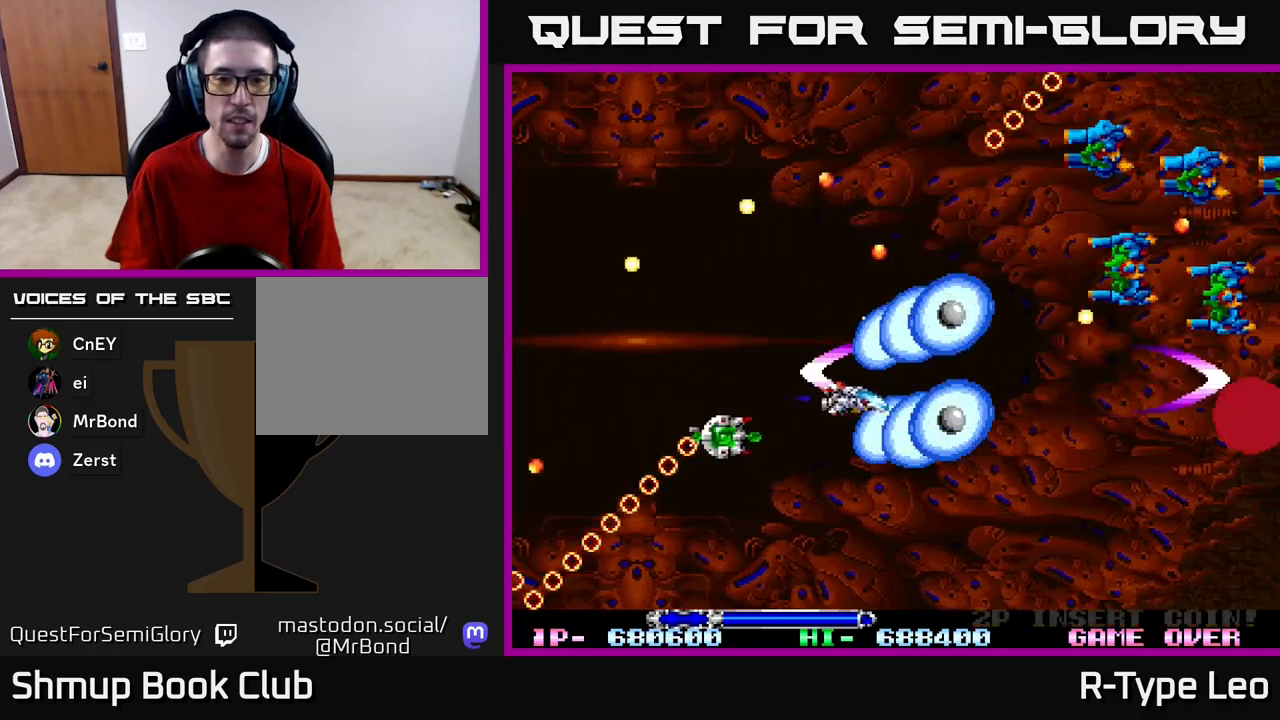
{"buttons": ["R2"], "left_stick": "center", "right_stick": "center", "events": [[50, "X", "up"], [100, "DPAD_LEFT", "up"], [117, "DPAD_LEFT", "down"], [467, "DPAD_LEFT", "up"]]}
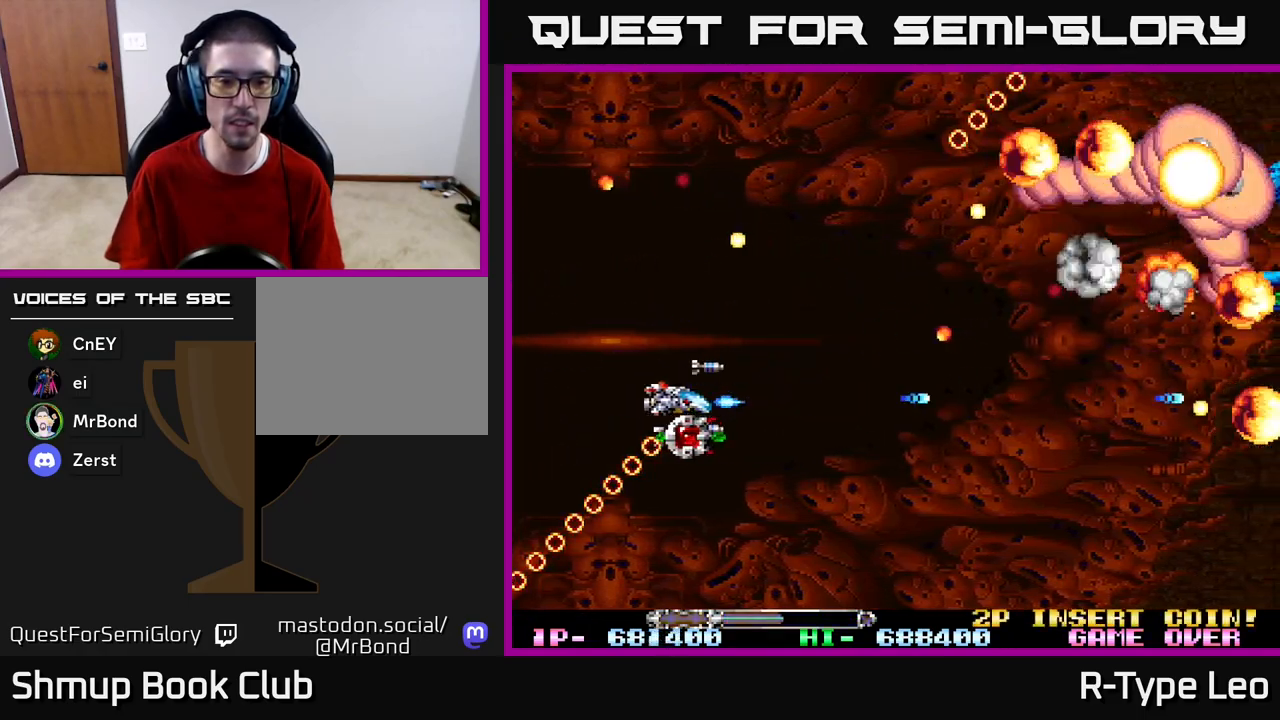
{"buttons": ["R2", "DPAD_UP", "DPAD_LEFT"], "left_stick": "center", "right_stick": "center"}
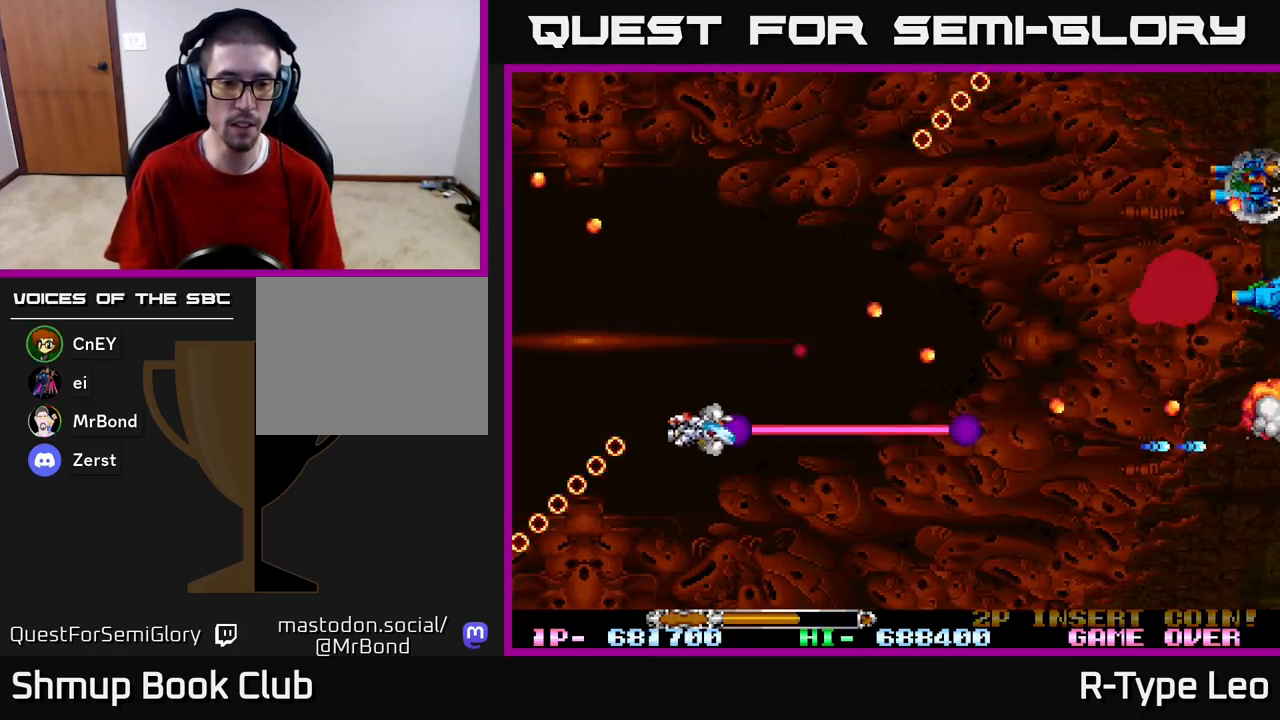
{"buttons": ["R2", "DPAD_UP", "DPAD_LEFT"], "left_stick": "center", "right_stick": "center", "events": [[100, "DPAD_LEFT", "up"], [117, "DPAD_RIGHT", "down"], [133, "DPAD_RIGHT", "up"], [167, "DPAD_LEFT", "down"], [183, "DPAD_UP", "up"], [250, "DPAD_UP", "down"]]}
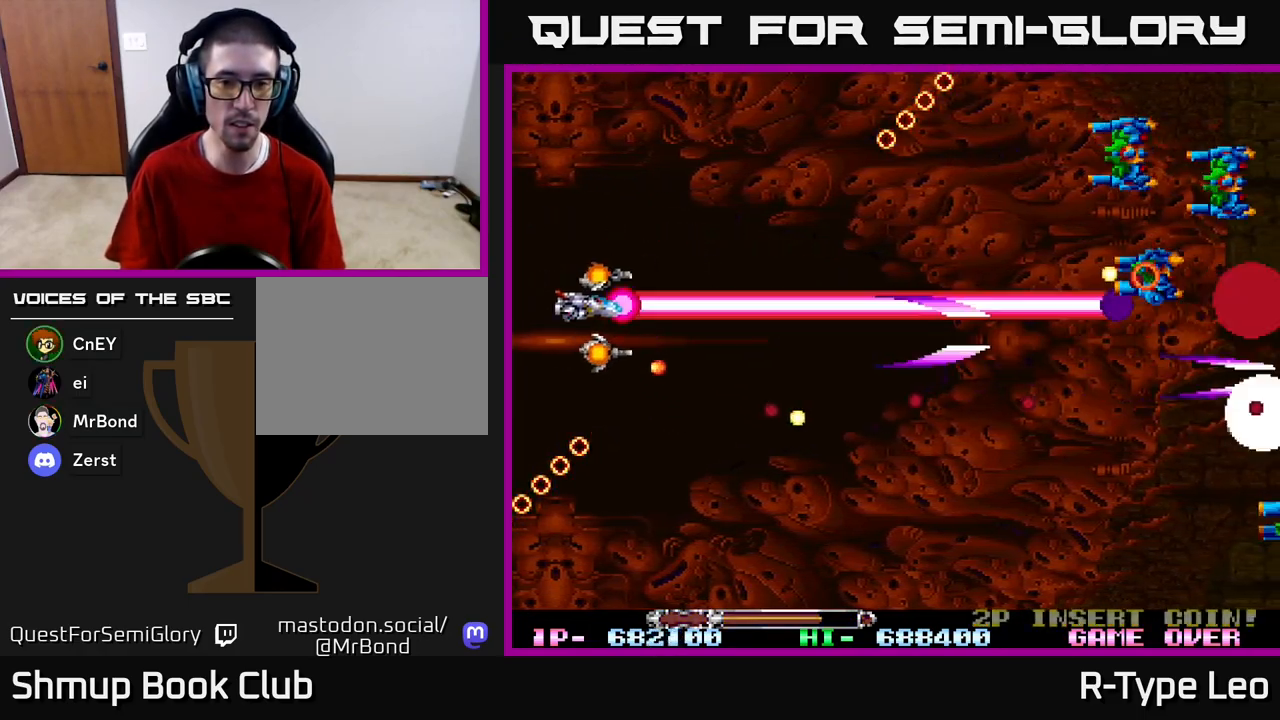
{"buttons": ["R2", "DPAD_RIGHT"], "left_stick": "center", "right_stick": "center", "events": [[83, "DPAD_LEFT", "up"], [117, "DPAD_RIGHT", "down"], [300, "DPAD_RIGHT", "up"], [367, "DPAD_RIGHT", "down"], [467, "DPAD_UP", "up"]]}
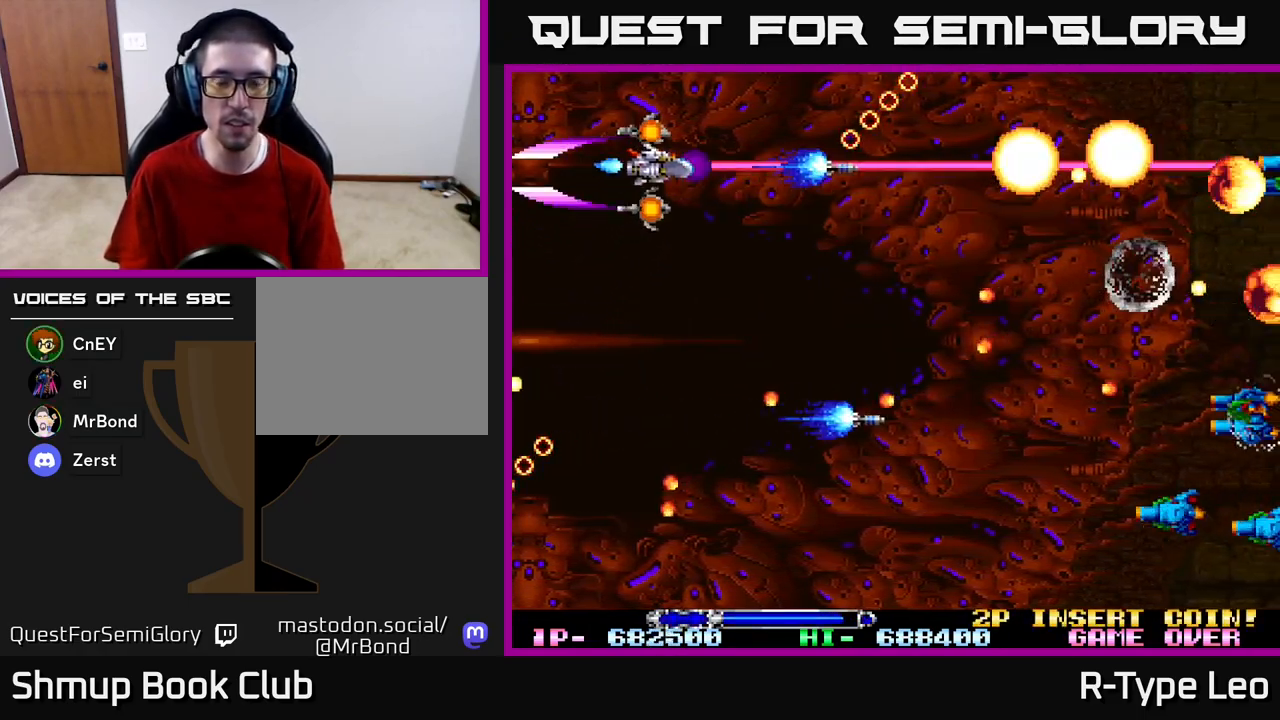
{"buttons": ["R2", "DPAD_RIGHT"], "left_stick": "center", "right_stick": "center", "events": [[17, "DPAD_DOWN", "down"], [367, "DPAD_DOWN", "up"], [400, "DPAD_UP", "down"], [500, "DPAD_UP", "up"]]}
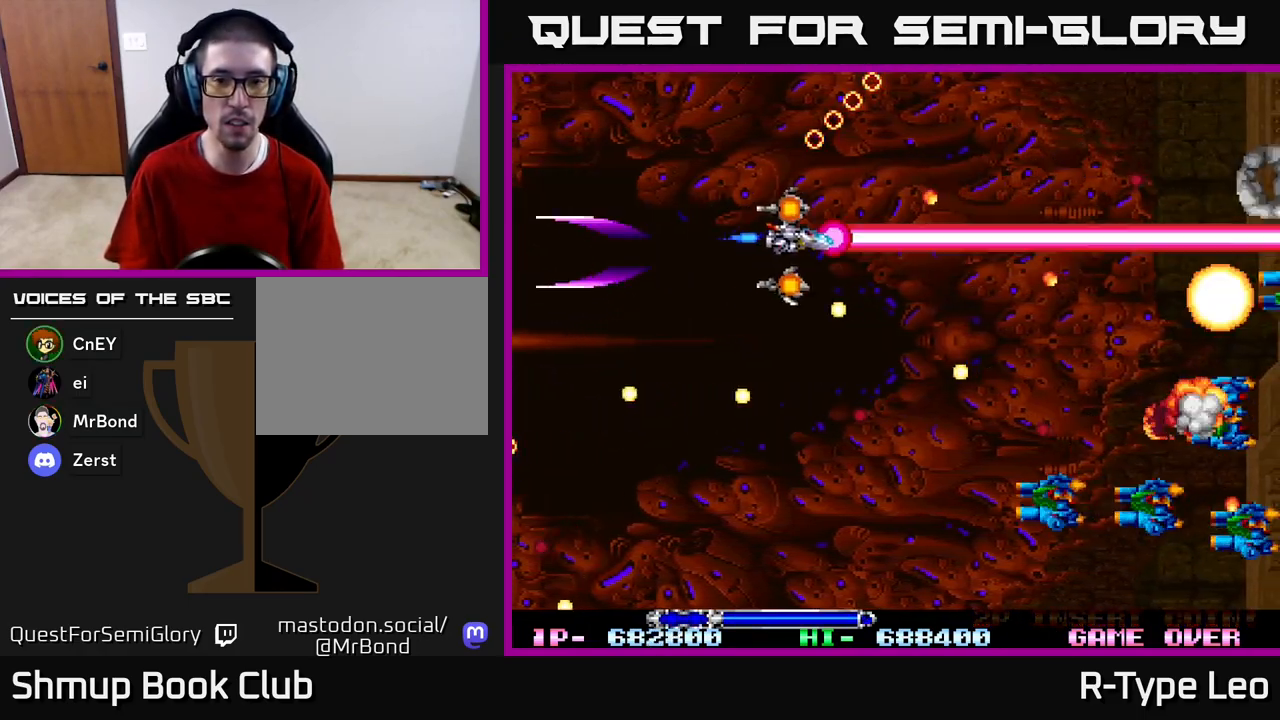
{"buttons": ["R2", "DPAD_LEFT"], "left_stick": "center", "right_stick": "center", "events": [[83, "DPAD_DOWN", "down"], [150, "DPAD_RIGHT", "up"], [217, "X", "down"], [267, "DPAD_DOWN", "up"], [267, "DPAD_LEFT", "down"], [333, "X", "up"]]}
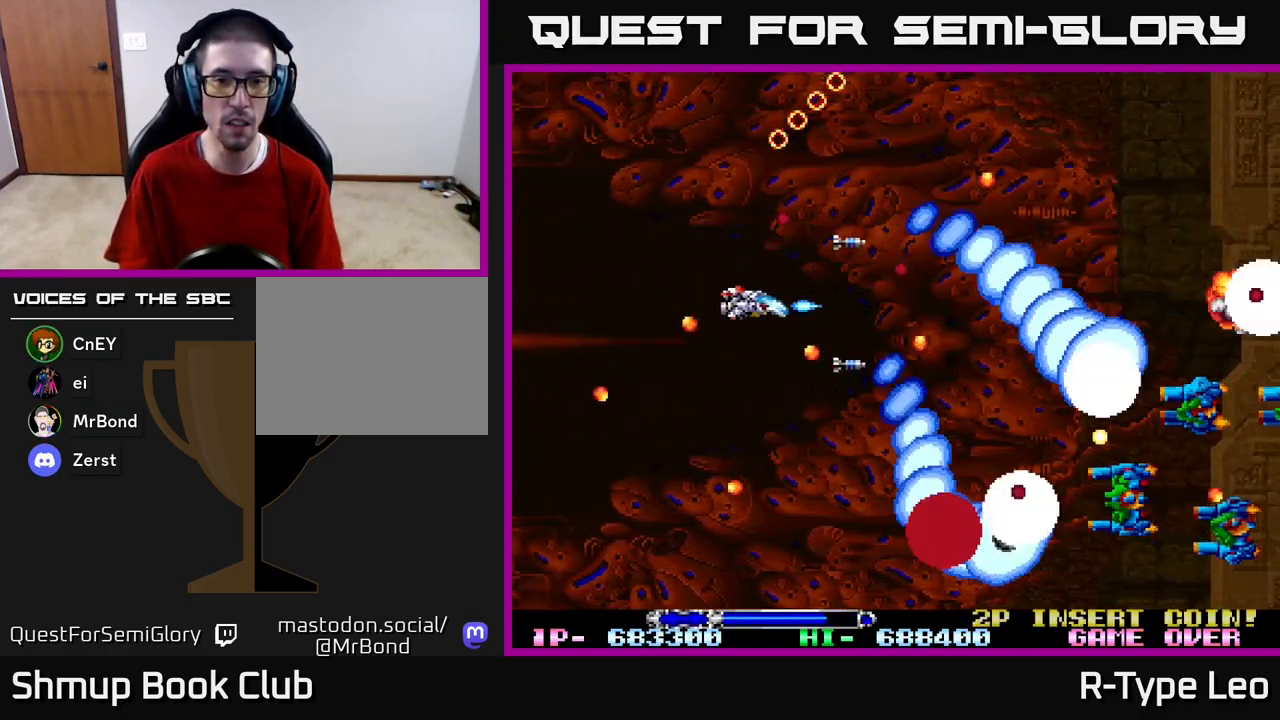
{"buttons": ["R2", "DPAD_DOWN", "DPAD_RIGHT"], "left_stick": "center", "right_stick": "center", "events": [[200, "DPAD_UP", "down"], [267, "DPAD_LEFT", "up"], [317, "DPAD_LEFT", "down"], [367, "DPAD_UP", "up"], [400, "DPAD_DOWN", "down"], [433, "DPAD_LEFT", "up"], [450, "DPAD_RIGHT", "down"]]}
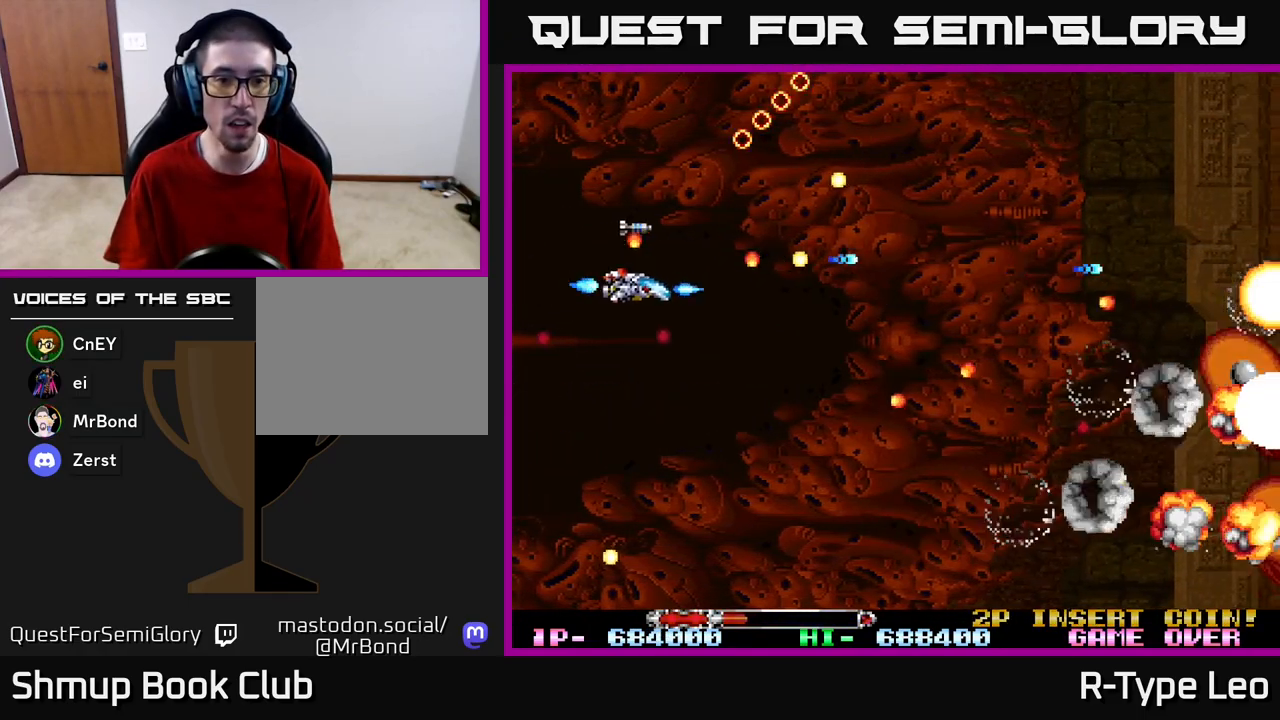
{"buttons": ["R2", "DPAD_DOWN", "DPAD_RIGHT"], "left_stick": "center", "right_stick": "center", "events": [[33, "DPAD_DOWN", "up"], [100, "DPAD_DOWN", "down"], [183, "DPAD_RIGHT", "up"], [200, "DPAD_LEFT", "down"], [300, "X", "down"], [317, "DPAD_LEFT", "up"], [383, "DPAD_RIGHT", "down"], [450, "X", "up"]]}
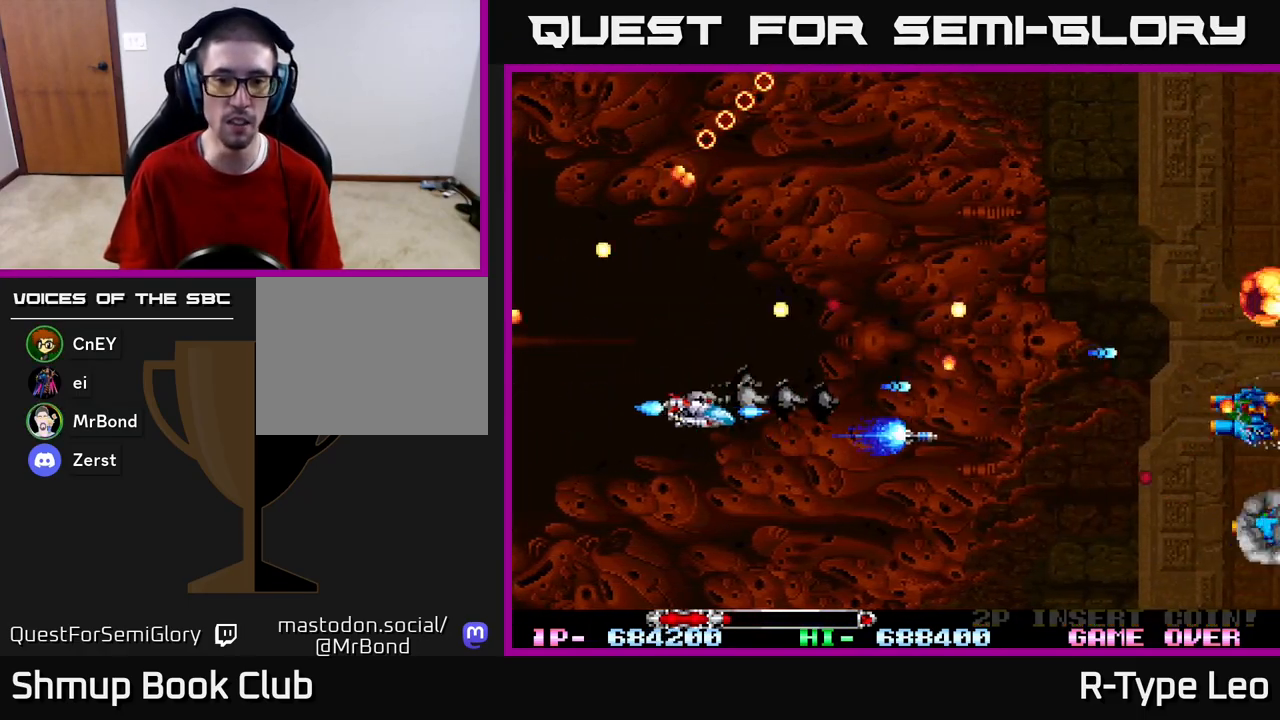
{"buttons": ["R2", "DPAD_DOWN", "DPAD_RIGHT"], "left_stick": "center", "right_stick": "center", "events": [[133, "DPAD_DOWN", "up"], [200, "DPAD_DOWN", "down"]]}
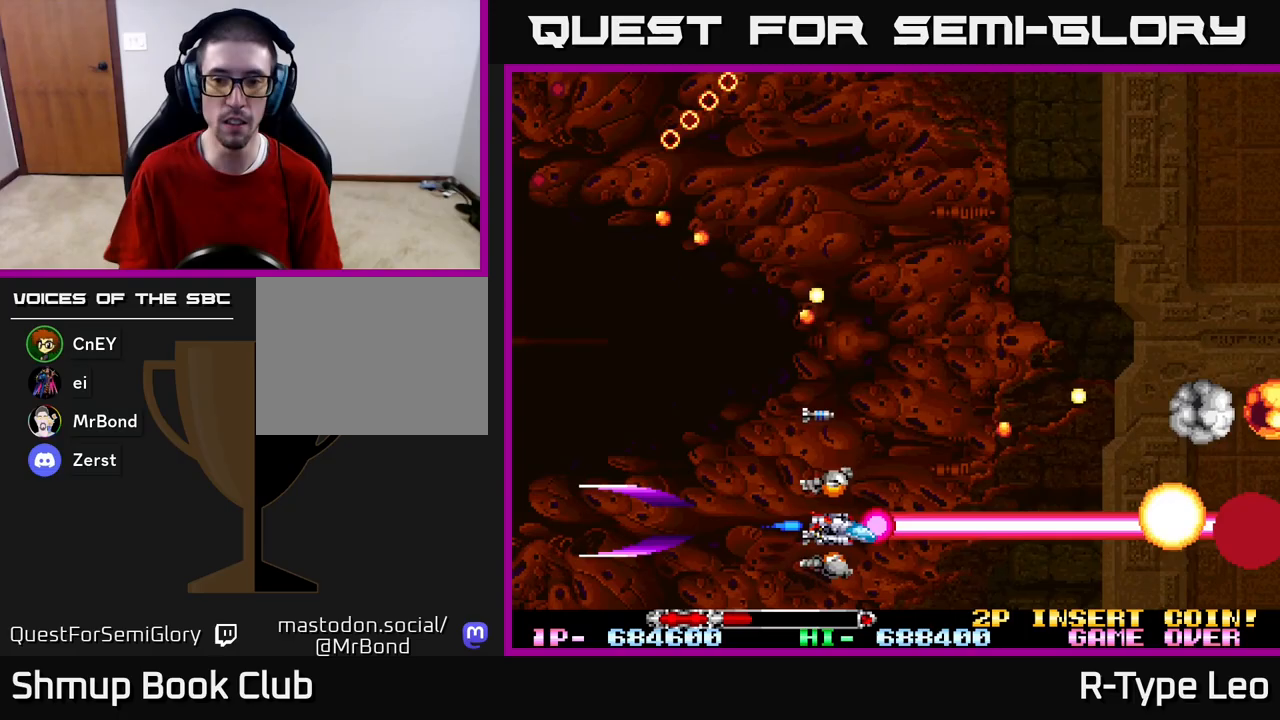
{"buttons": ["R2", "DPAD_UP", "DPAD_RIGHT"], "left_stick": "center", "right_stick": "center", "events": [[83, "DPAD_DOWN", "up"], [117, "DPAD_UP", "down"], [133, "DPAD_RIGHT", "up"], [267, "DPAD_RIGHT", "down"], [267, "DPAD_UP", "up"], [283, "DPAD_DOWN", "down"], [350, "DPAD_DOWN", "up"], [417, "DPAD_UP", "down"]]}
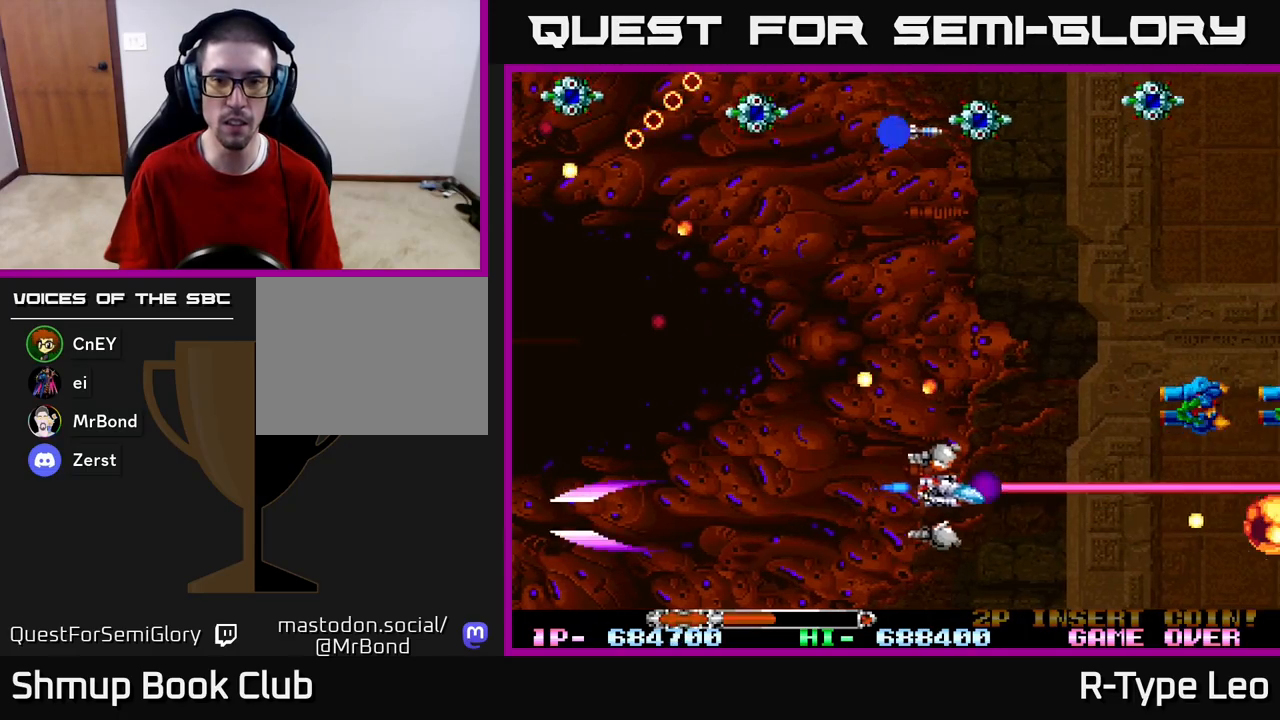
{"buttons": ["R2", "DPAD_UP", "DPAD_LEFT"], "left_stick": "center", "right_stick": "center", "events": [[17, "DPAD_RIGHT", "up"], [167, "DPAD_LEFT", "down"], [267, "DPAD_LEFT", "up"], [383, "DPAD_LEFT", "down"]]}
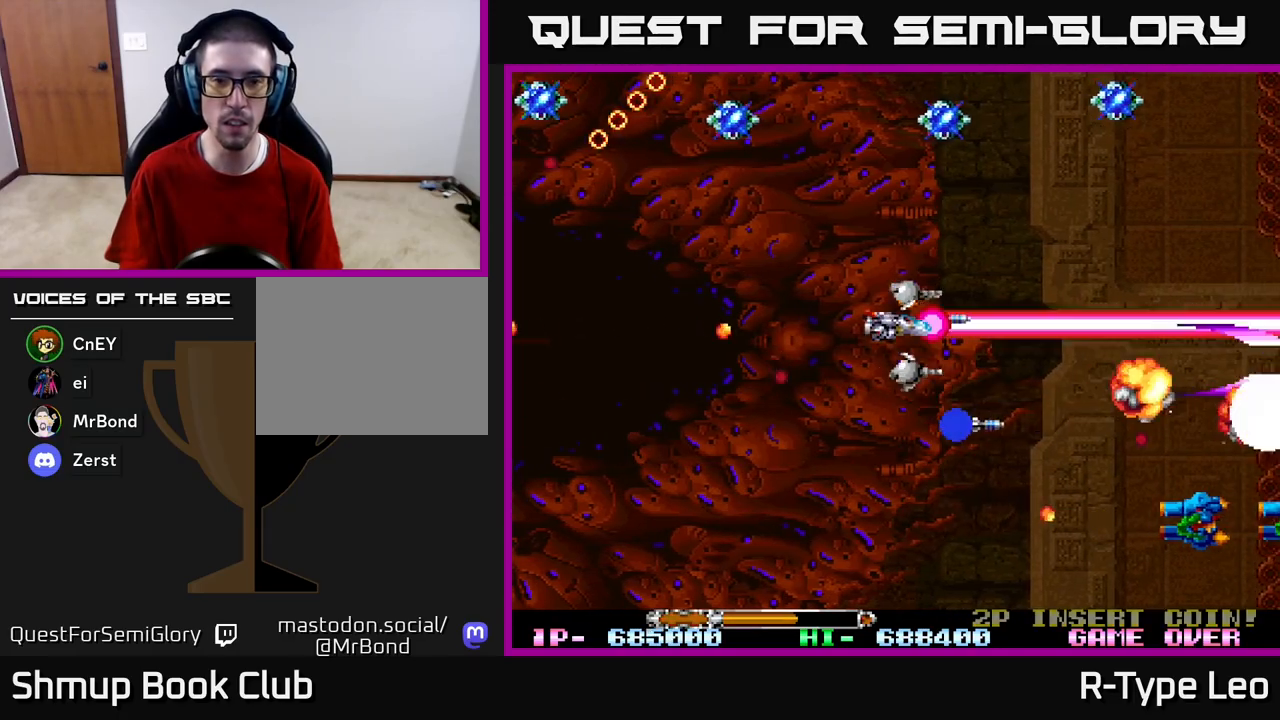
{"buttons": ["R2"], "left_stick": "center", "right_stick": "center", "events": [[117, "X", "down"], [183, "DPAD_UP", "up"], [217, "DPAD_DOWN", "down"], [250, "X", "up"], [283, "DPAD_LEFT", "up"], [433, "DPAD_LEFT", "down"], [467, "DPAD_DOWN", "up"], [500, "DPAD_LEFT", "up"]]}